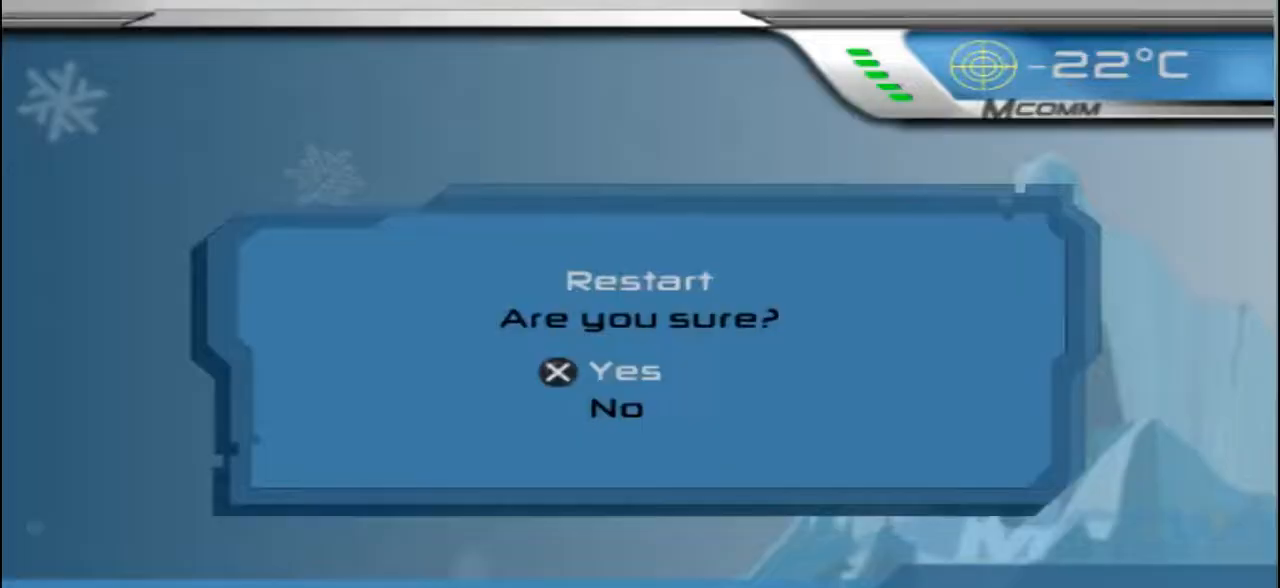
Gameplay with a controller (PlayStation layout); each line is a JSON object with the inputs held at the frame after it (dt_ms = milliseconds from this image to that frame). "events" lists button and stick changes between this image and that frame as [ms after this image, input, new state], when the widget could be followed in between. Not read: L3 R3.
{"dt_ms": 500, "buttons": [], "left_stick": "center", "right_stick": "center", "events": [[50, "CROSS", "down"], [50, "DPAD_UP", "up"], [83, "CROSS", "up"], [117, "CROSS", "down"], [250, "CROSS", "up"]]}
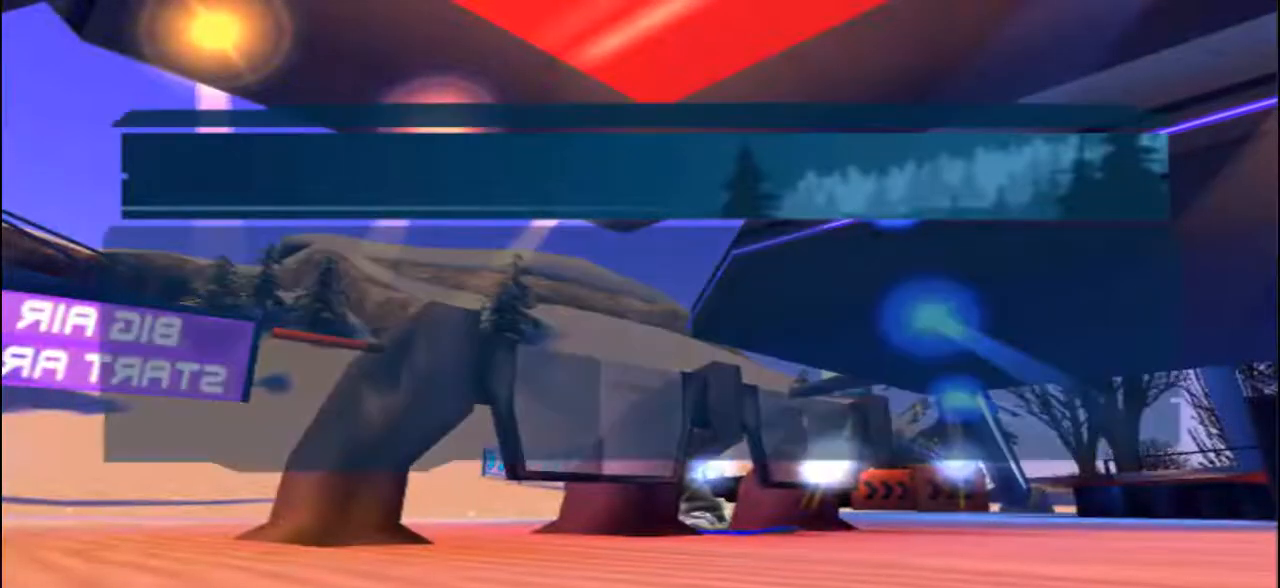
{"dt_ms": 500, "buttons": [], "left_stick": "center", "right_stick": "center", "events": [[117, "CROSS", "down"], [183, "CROSS", "up"], [250, "CROSS", "down"], [350, "CROSS", "up"], [383, "CROSS", "down"], [483, "CROSS", "up"]]}
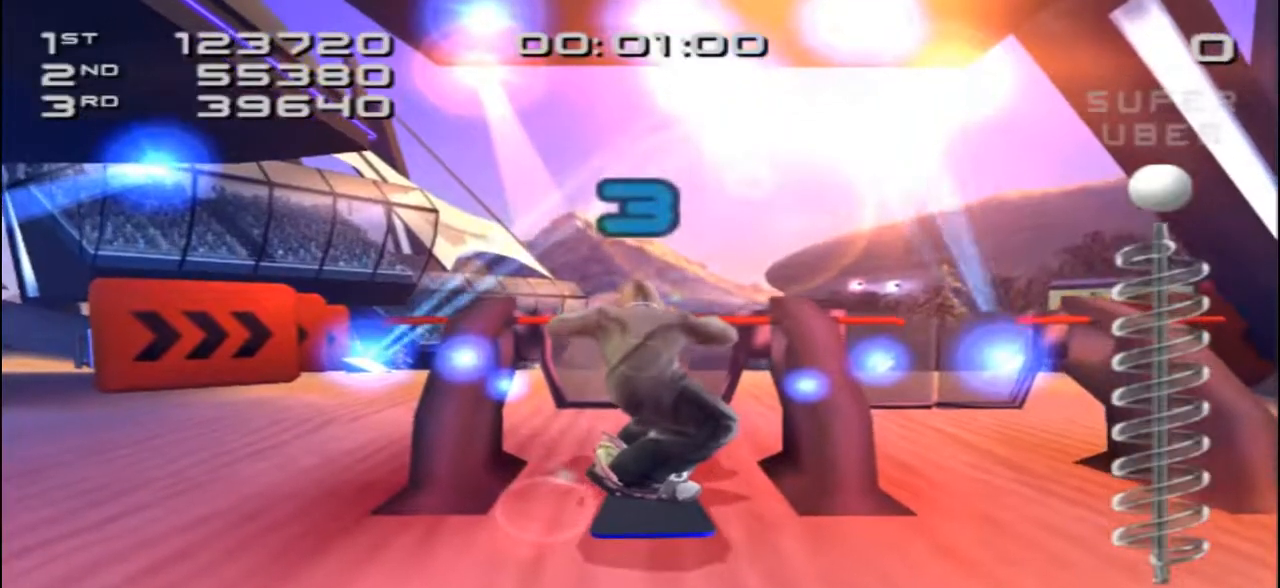
{"dt_ms": 500, "buttons": [], "left_stick": "center", "right_stick": "center", "events": []}
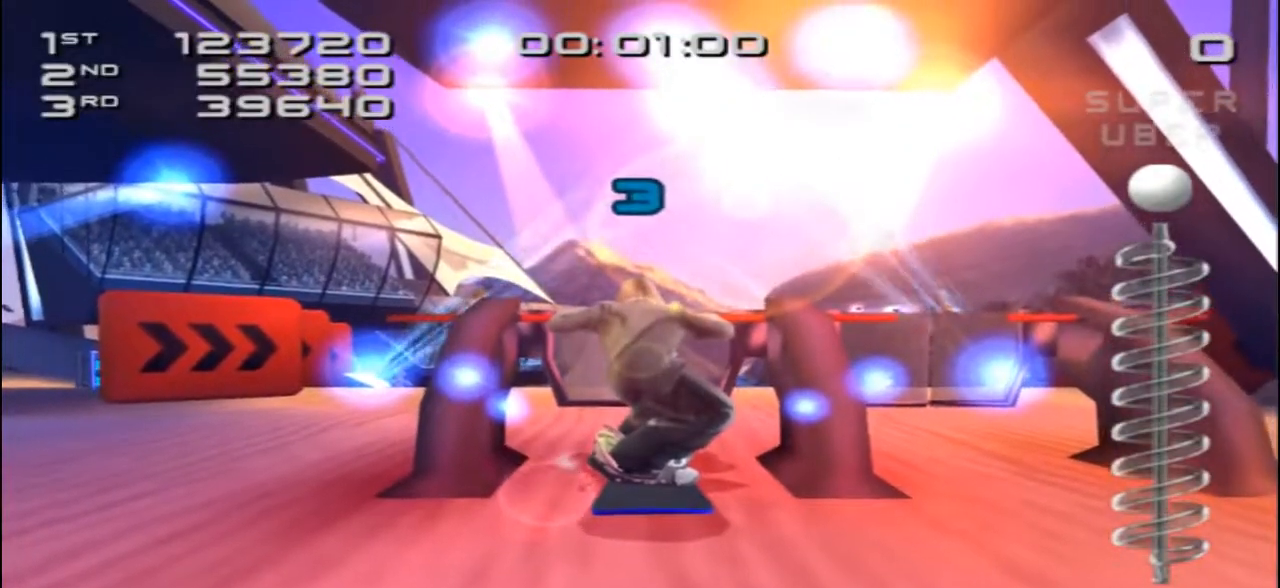
{"dt_ms": 500, "buttons": [], "left_stick": "center", "right_stick": "center", "events": []}
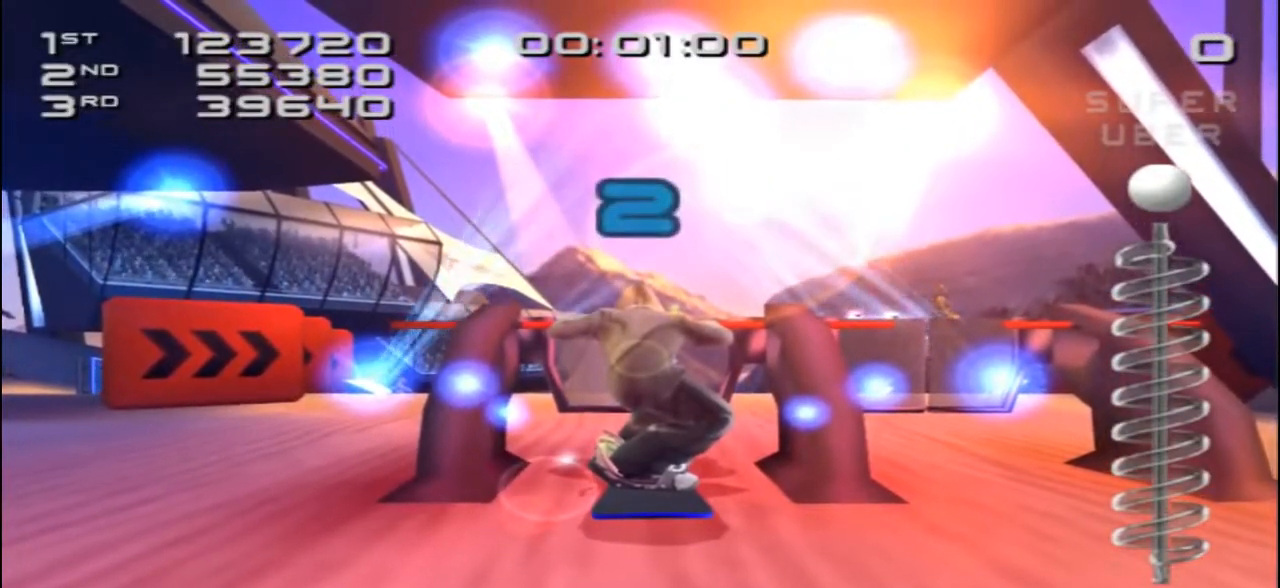
{"dt_ms": 500, "buttons": [], "left_stick": "center", "right_stick": "center", "events": []}
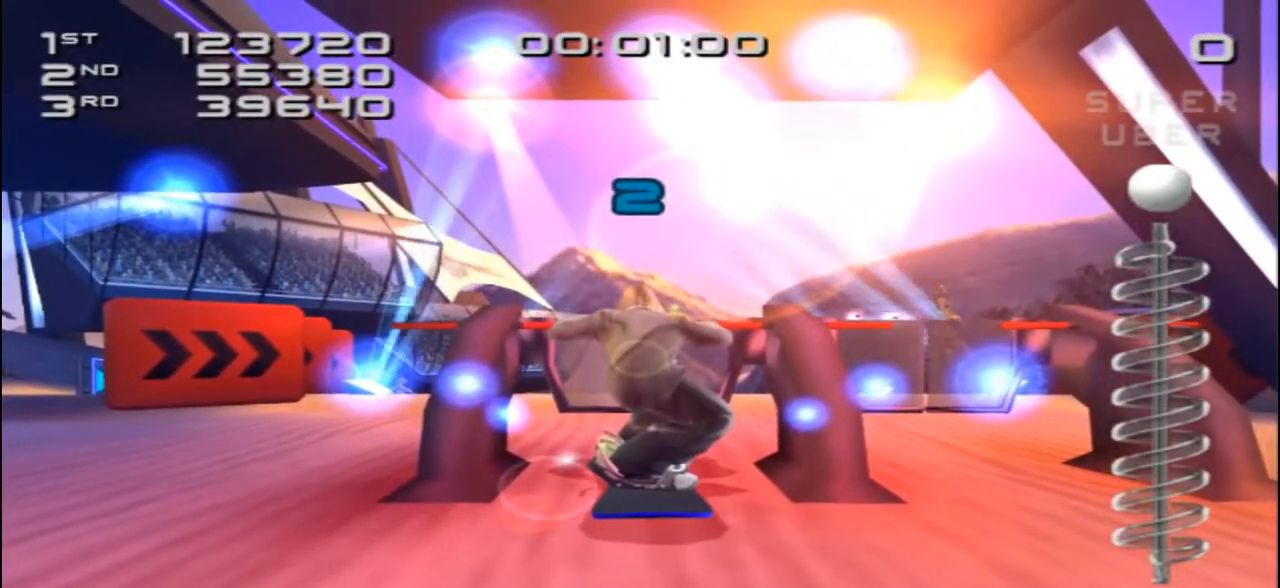
{"dt_ms": 500, "buttons": [], "left_stick": "up", "right_stick": "center", "events": [[233, "left_stick", "up"]]}
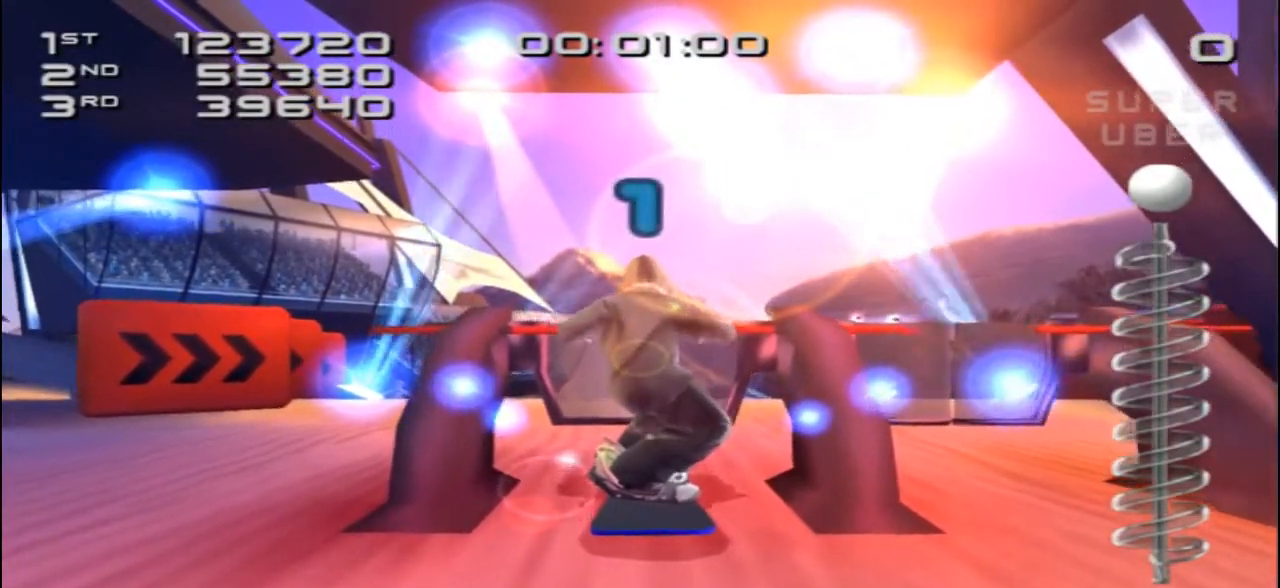
{"dt_ms": 500, "buttons": [], "left_stick": "up", "right_stick": "center", "events": []}
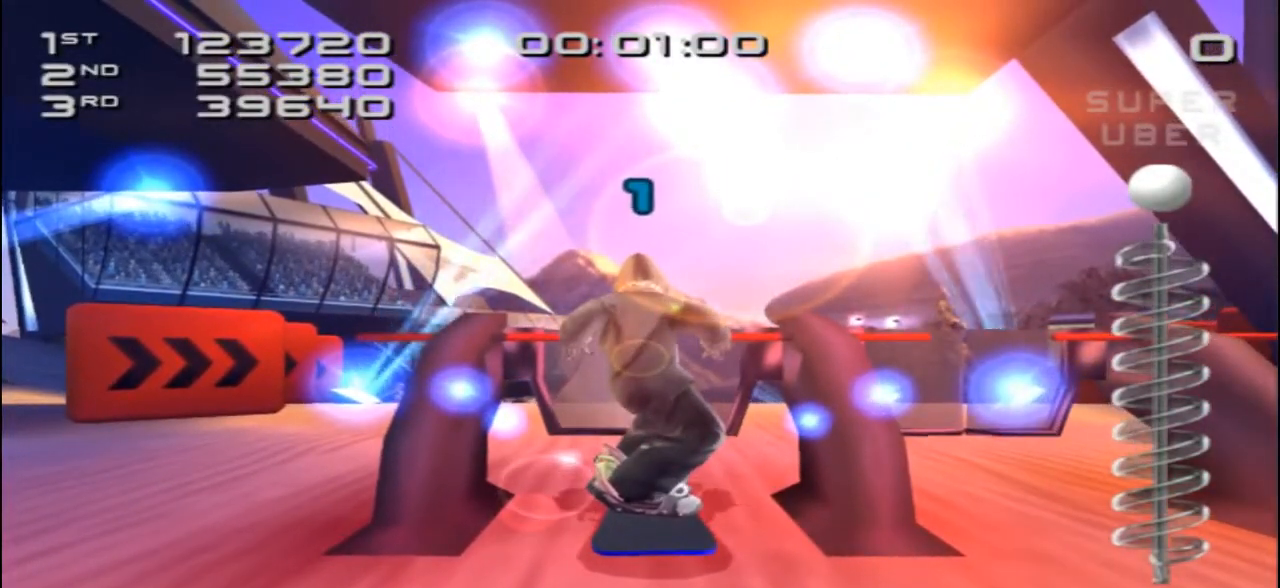
{"dt_ms": 500, "buttons": [], "left_stick": "up", "right_stick": "center", "events": []}
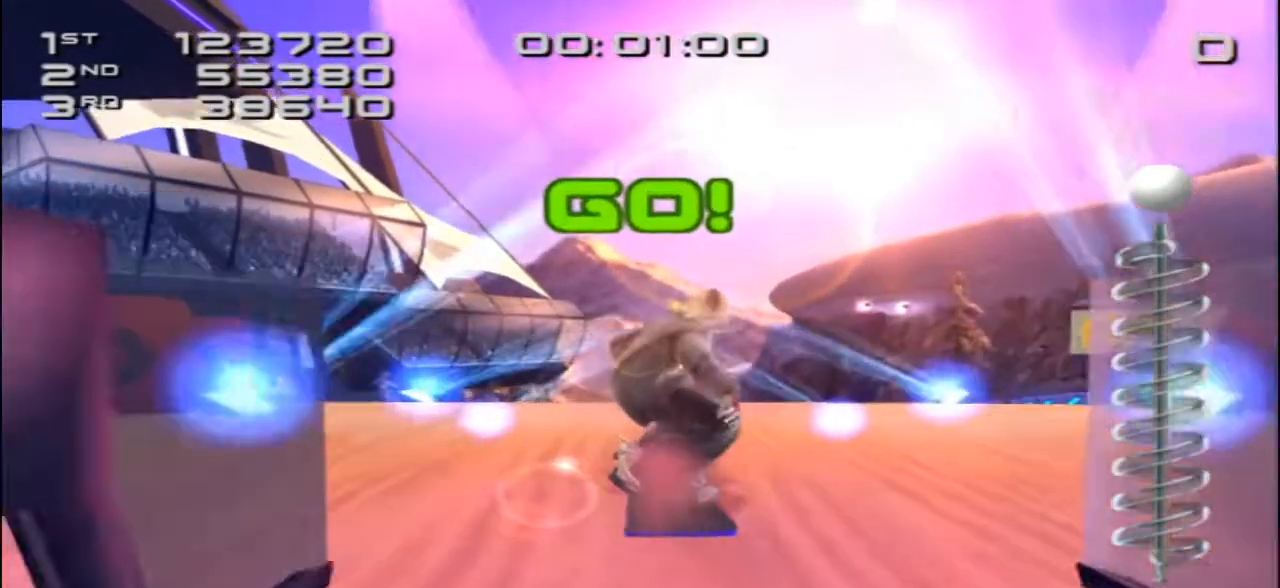
{"dt_ms": 1000, "buttons": ["DPAD_RIGHT"], "left_stick": "center", "right_stick": "center"}
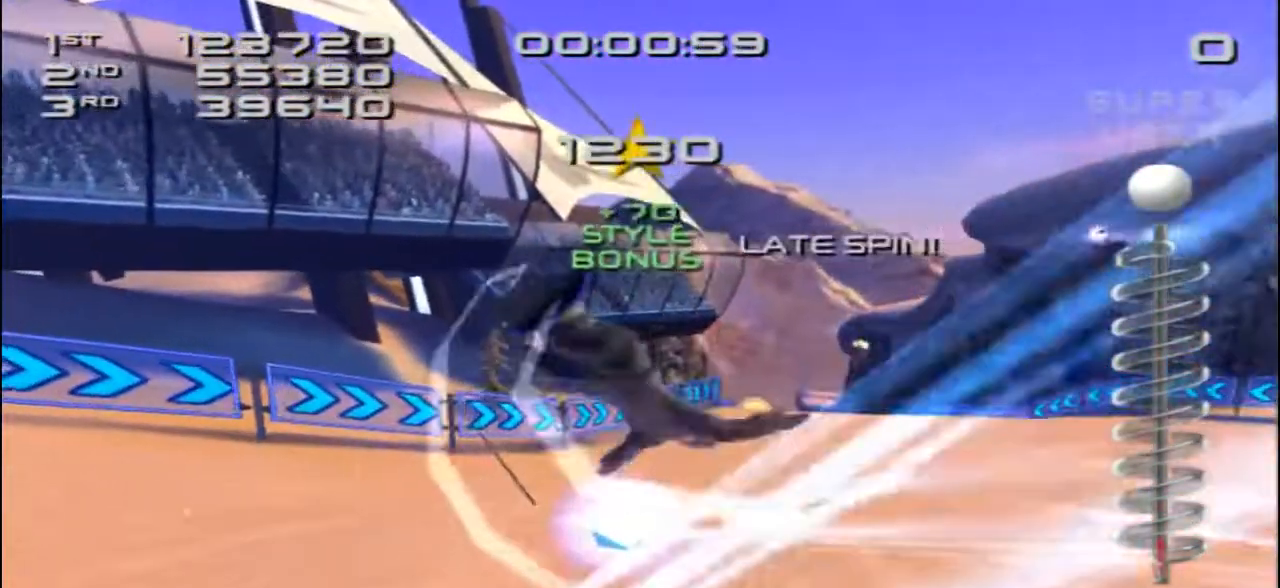
{"dt_ms": 500, "buttons": [], "left_stick": "down-left", "right_stick": "up-right", "events": [[17, "DPAD_RIGHT", "up"], [117, "right_stick", "up-right"], [200, "left_stick", "left"], [350, "left_stick", "center"], [417, "CROSS", "down"], [483, "CROSS", "up"], [483, "left_stick", "down-left"]]}
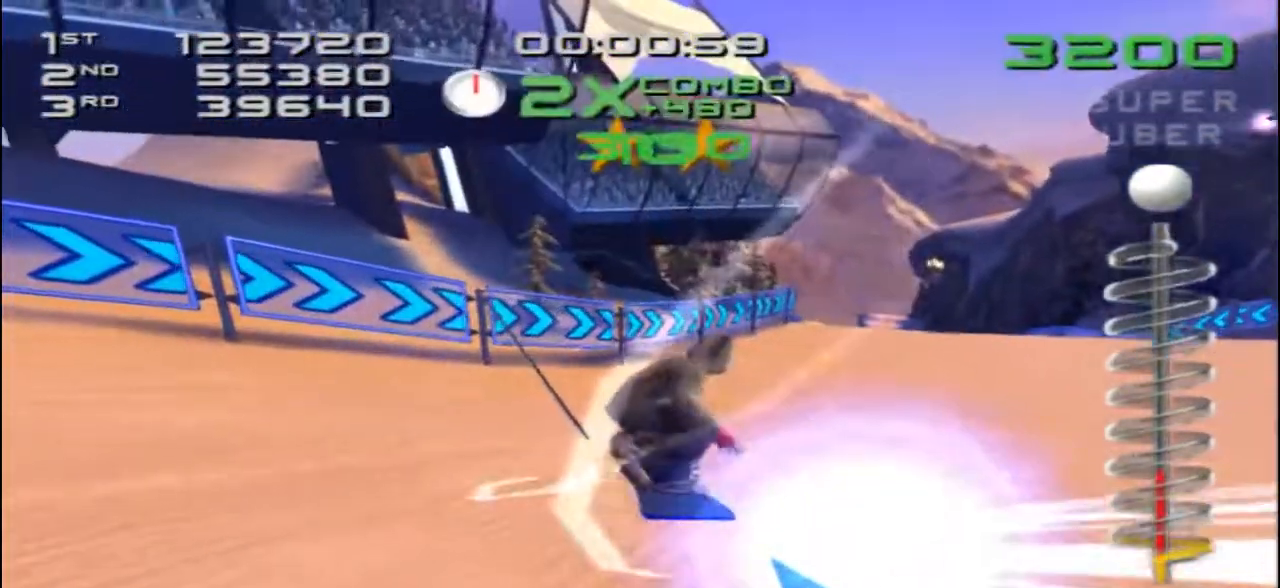
{"dt_ms": 500, "buttons": ["DPAD_RIGHT"], "left_stick": "down-left", "right_stick": "up-right", "events": [[50, "DPAD_RIGHT", "down"], [117, "CROSS", "down"], [150, "CROSS", "up"], [150, "DPAD_RIGHT", "up"], [250, "DPAD_RIGHT", "down"], [383, "CROSS", "down"], [383, "DPAD_RIGHT", "up"], [417, "CROSS", "up"], [483, "DPAD_RIGHT", "down"]]}
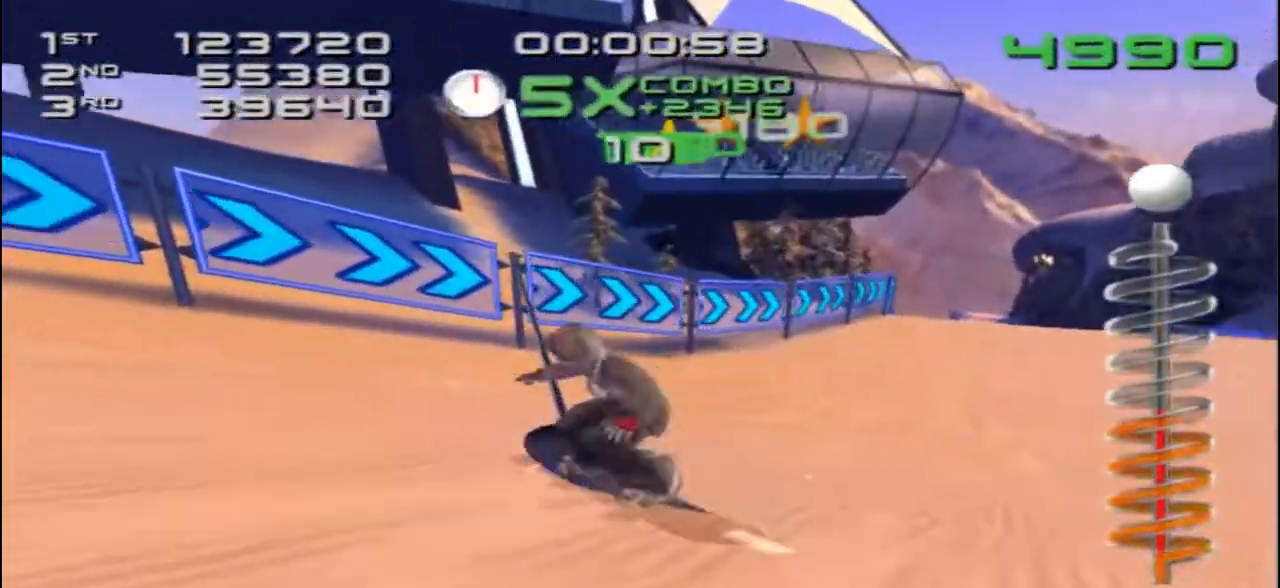
{"dt_ms": 500, "buttons": [], "left_stick": "center", "right_stick": "up-right", "events": [[33, "left_stick", "center"], [50, "CROSS", "down"], [83, "DPAD_RIGHT", "up"], [117, "CROSS", "up"], [183, "DPAD_RIGHT", "down"], [217, "CROSS", "down"], [283, "CROSS", "up"], [317, "DPAD_RIGHT", "up"], [383, "CROSS", "down"], [417, "DPAD_RIGHT", "down"], [450, "CROSS", "up"], [483, "DPAD_RIGHT", "up"]]}
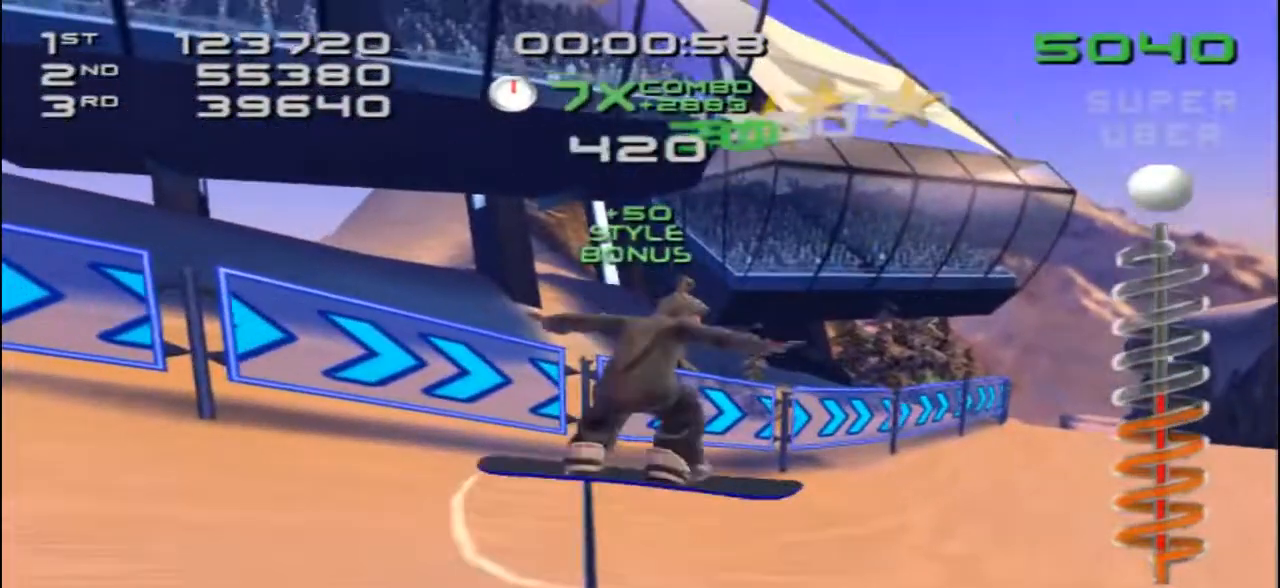
{"dt_ms": 500, "buttons": ["DPAD_LEFT"], "left_stick": "center", "right_stick": "up-right", "events": [[217, "CROSS", "down"], [283, "CROSS", "up"], [283, "DPAD_LEFT", "down"], [383, "DPAD_LEFT", "up"], [417, "CROSS", "down"], [483, "CROSS", "up"], [483, "DPAD_LEFT", "down"]]}
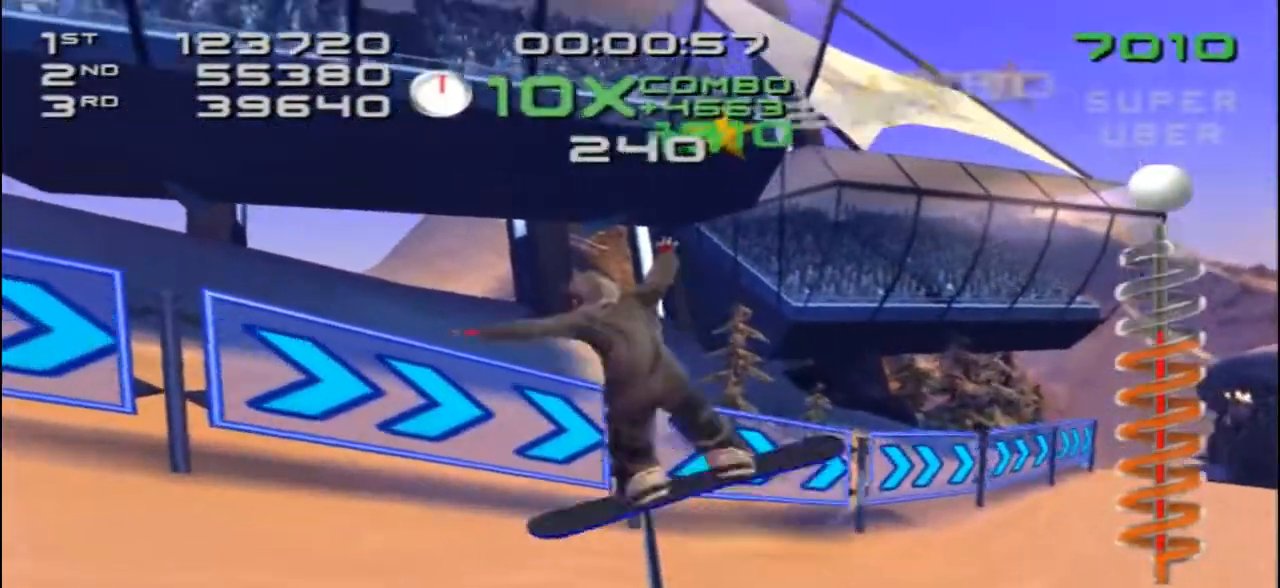
{"dt_ms": 500, "buttons": ["CROSS"], "left_stick": "center", "right_stick": "up-right", "events": [[83, "DPAD_LEFT", "up"], [117, "CROSS", "down"], [150, "CROSS", "up"], [217, "DPAD_LEFT", "down"], [250, "DPAD_LEFT", "up"], [483, "CROSS", "down"]]}
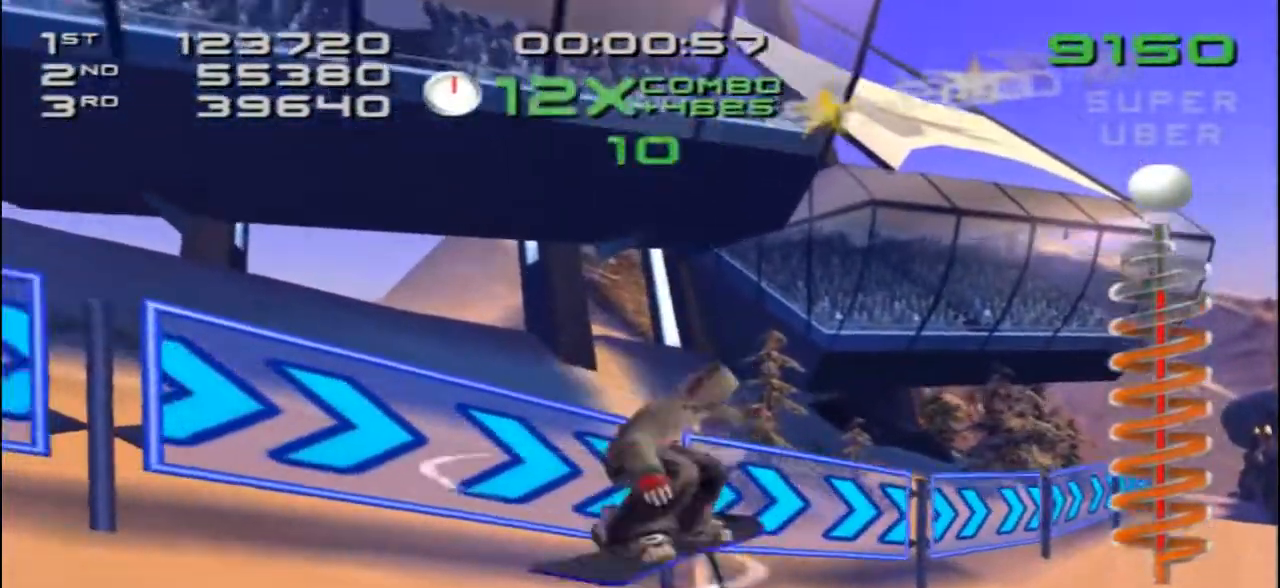
{"dt_ms": 500, "buttons": ["DPAD_RIGHT"], "left_stick": "center", "right_stick": "up-right", "events": [[50, "CROSS", "up"], [50, "DPAD_RIGHT", "down"], [150, "CROSS", "down"], [150, "DPAD_RIGHT", "up"], [217, "CROSS", "up"], [283, "DPAD_RIGHT", "down"], [350, "CROSS", "down"], [350, "DPAD_RIGHT", "up"], [417, "CROSS", "up"], [450, "DPAD_RIGHT", "down"]]}
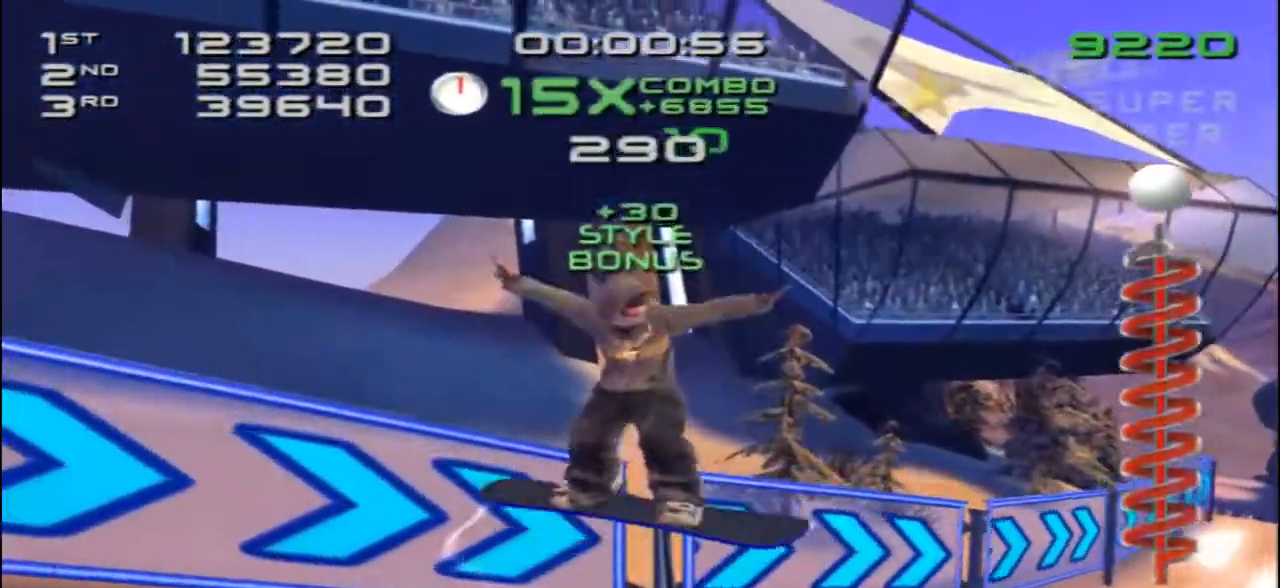
{"dt_ms": 500, "buttons": ["CROSS"], "left_stick": "center", "right_stick": "up-right", "events": [[83, "DPAD_RIGHT", "up"], [117, "DPAD_RIGHT", "down"], [283, "DPAD_RIGHT", "up"], [450, "CROSS", "down"]]}
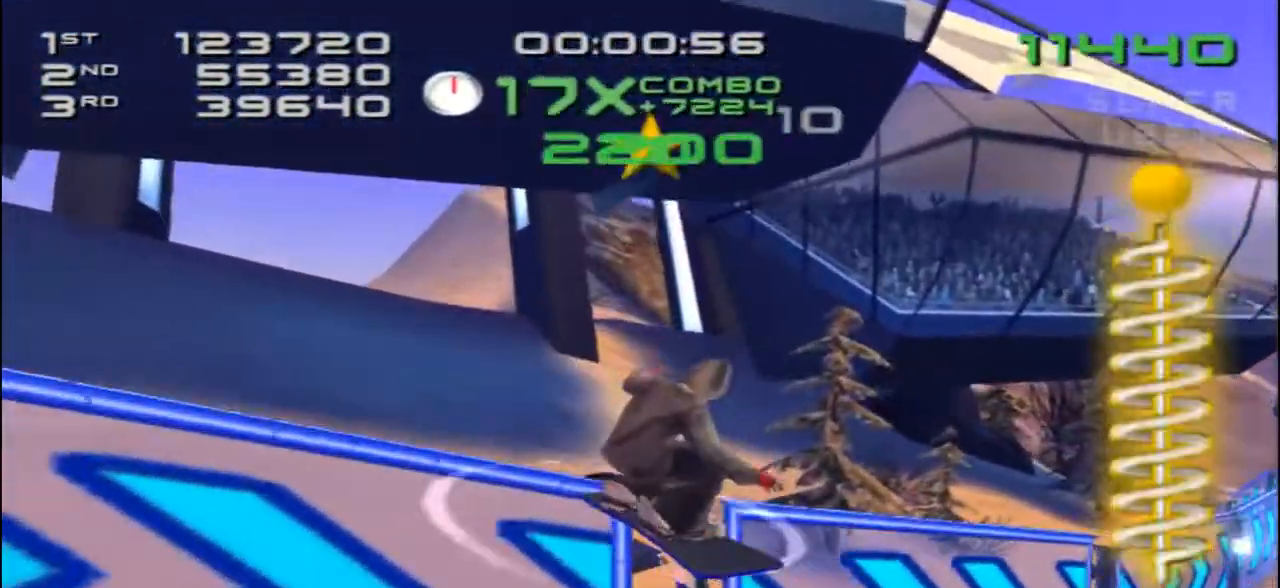
{"dt_ms": 500, "buttons": ["DPAD_RIGHT"], "left_stick": "center", "right_stick": "up-right", "events": [[17, "CROSS", "up"], [17, "DPAD_LEFT", "down"], [83, "DPAD_LEFT", "up"], [250, "CROSS", "down"], [283, "CROSS", "up"], [283, "DPAD_RIGHT", "down"], [383, "DPAD_RIGHT", "up"], [450, "CROSS", "down"], [483, "CROSS", "up"], [483, "DPAD_RIGHT", "down"]]}
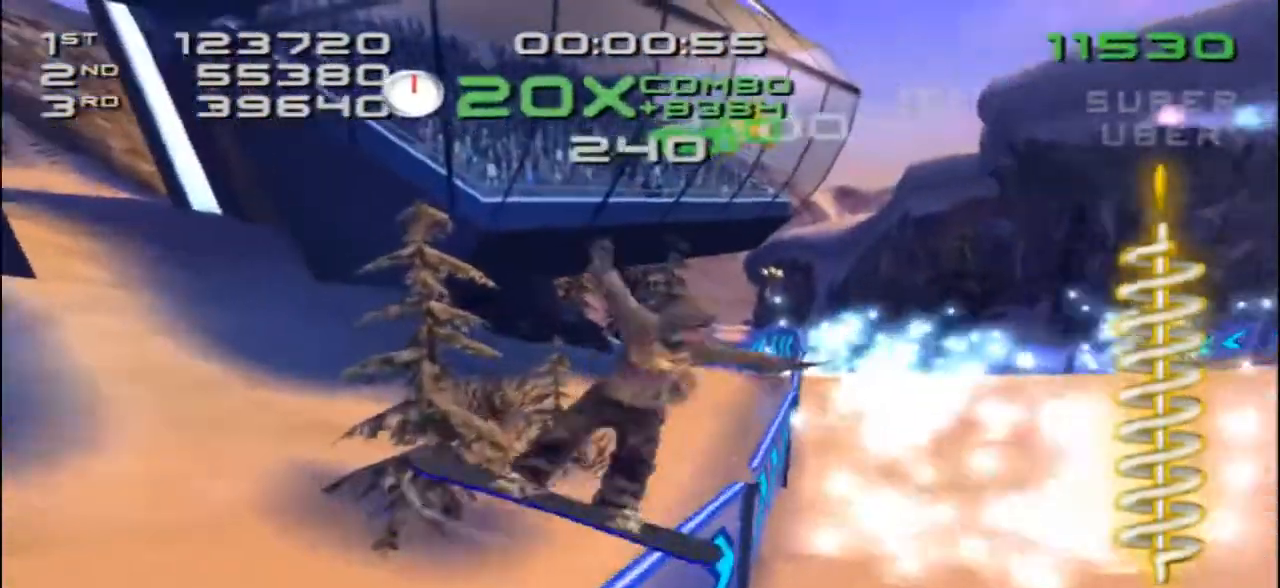
{"dt_ms": 500, "buttons": ["DPAD_LEFT"], "left_stick": "center", "right_stick": "up-right", "events": [[50, "DPAD_RIGHT", "up"], [117, "CROSS", "down"], [150, "CROSS", "up"], [150, "DPAD_RIGHT", "down"], [250, "DPAD_RIGHT", "up"], [350, "CROSS", "down"], [450, "CROSS", "up"], [450, "DPAD_LEFT", "down"]]}
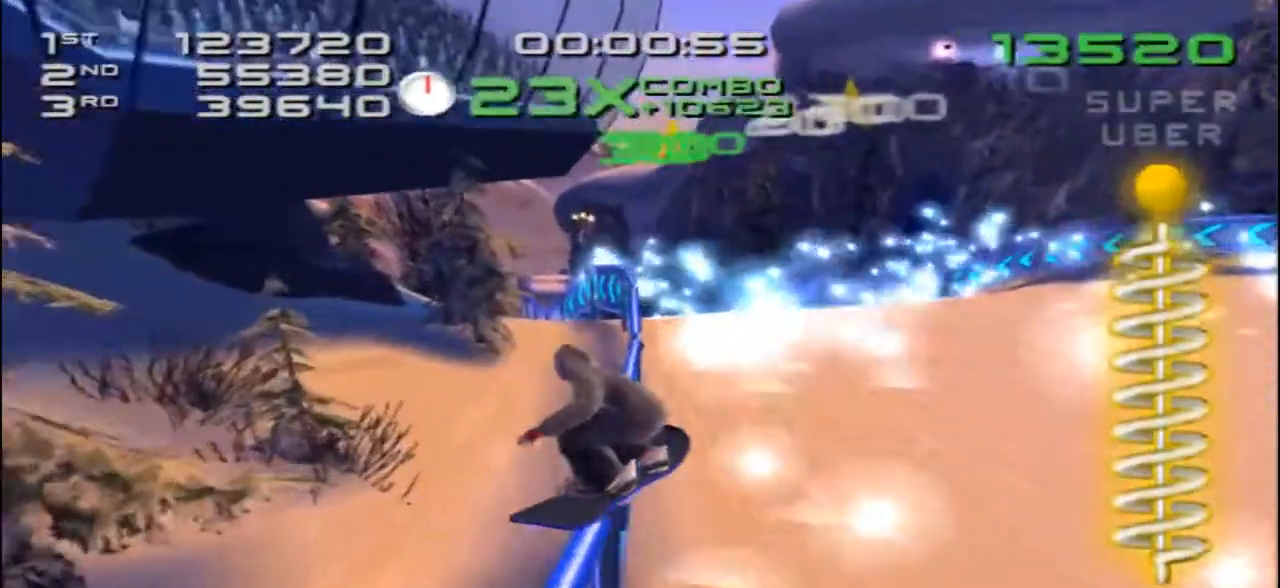
{"dt_ms": 500, "buttons": [], "left_stick": "center", "right_stick": "up-right", "events": [[50, "CROSS", "down"], [50, "DPAD_LEFT", "up"], [117, "CROSS", "up"], [150, "DPAD_LEFT", "down"], [217, "CROSS", "down"], [217, "DPAD_LEFT", "up"], [250, "CROSS", "up"], [317, "DPAD_LEFT", "down"], [383, "DPAD_LEFT", "up"]]}
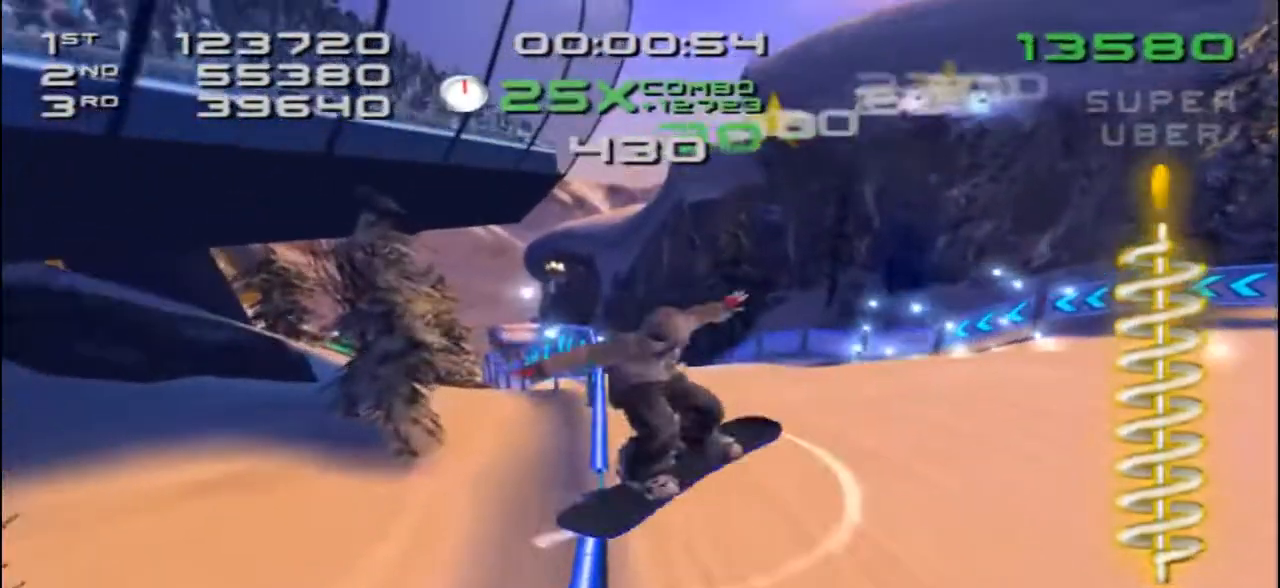
{"dt_ms": 500, "buttons": [], "left_stick": "center", "right_stick": "center", "events": [[183, "CROSS", "down"], [217, "CROSS", "up"], [250, "DPAD_RIGHT", "down"], [283, "right_stick", "center"], [317, "DPAD_RIGHT", "up"], [350, "R2", "down"], [350, "SQUARE", "down"], [450, "SQUARE", "up"], [483, "R2", "up"]]}
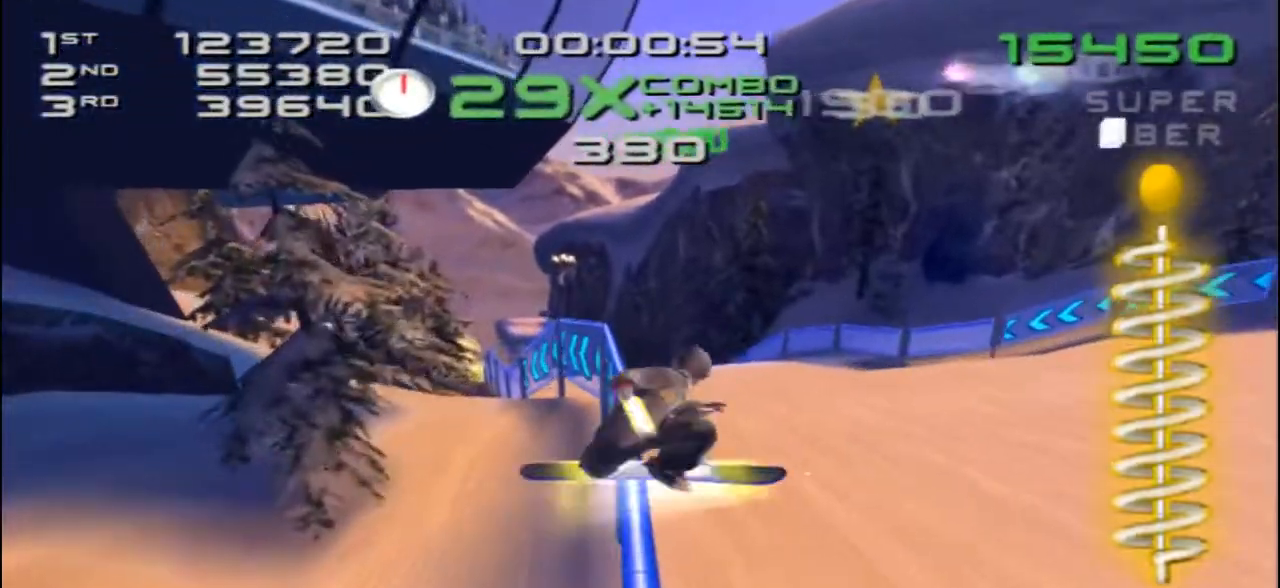
{"dt_ms": 500, "buttons": [], "left_stick": "center", "right_stick": "center", "events": [[317, "SQUARE", "down"], [350, "SQUARE", "up"]]}
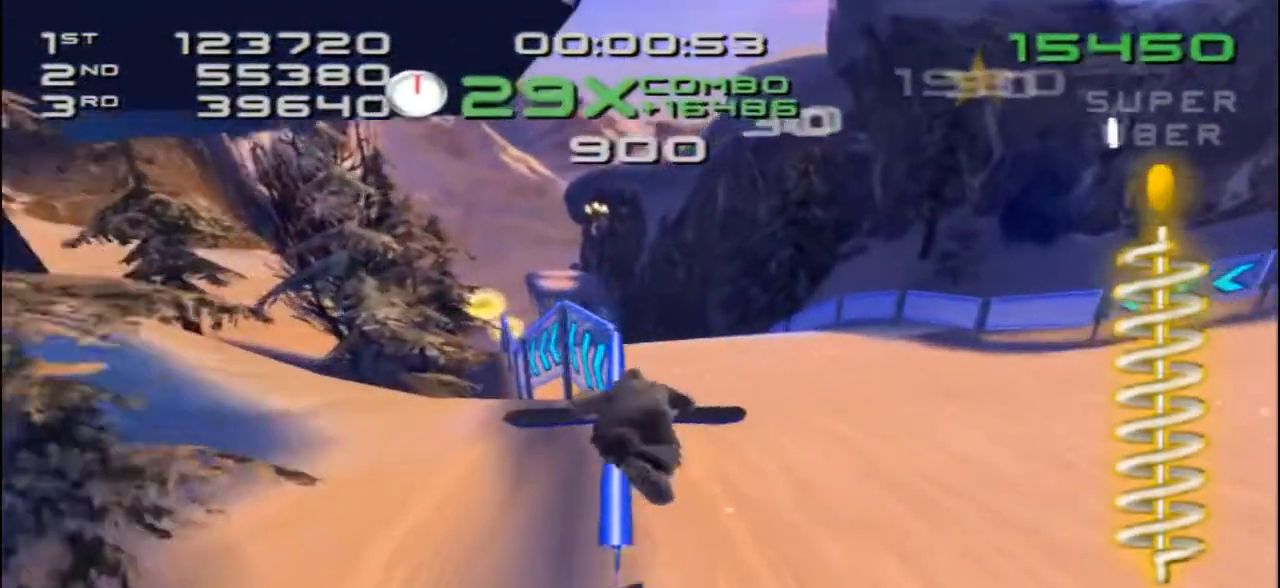
{"dt_ms": 500, "buttons": ["CROSS"], "left_stick": "center", "right_stick": "center", "events": [[450, "CROSS", "down"]]}
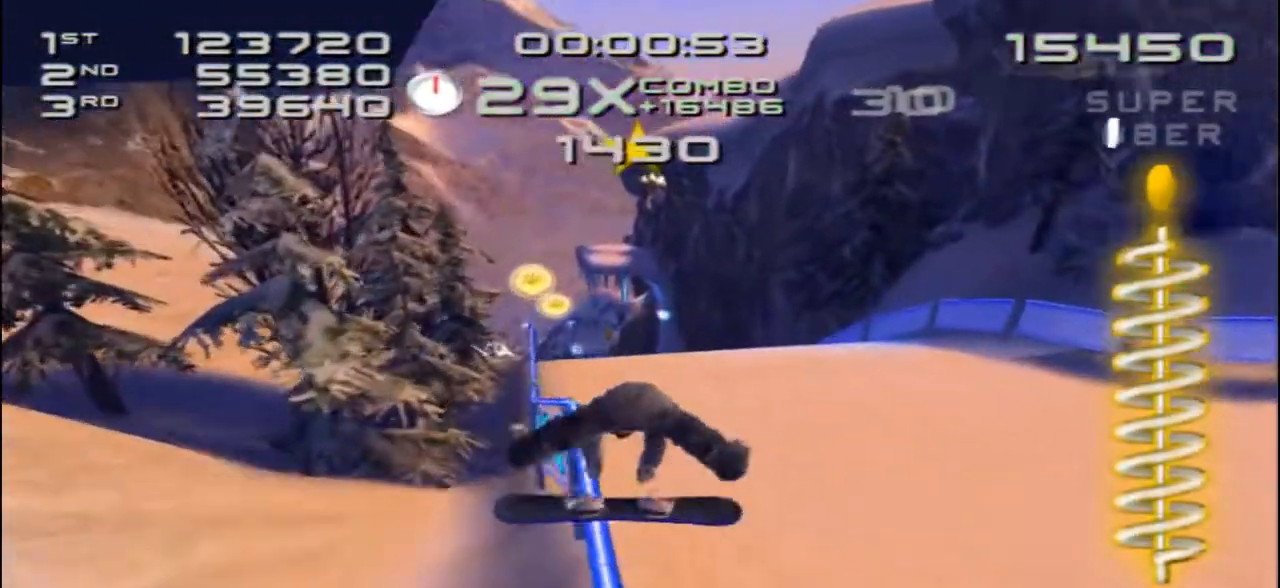
{"dt_ms": 500, "buttons": ["CROSS", "DPAD_DOWN", "DPAD_RIGHT"], "left_stick": "center", "right_stick": "center", "events": [[217, "DPAD_DOWN", "down"], [217, "DPAD_RIGHT", "down"]]}
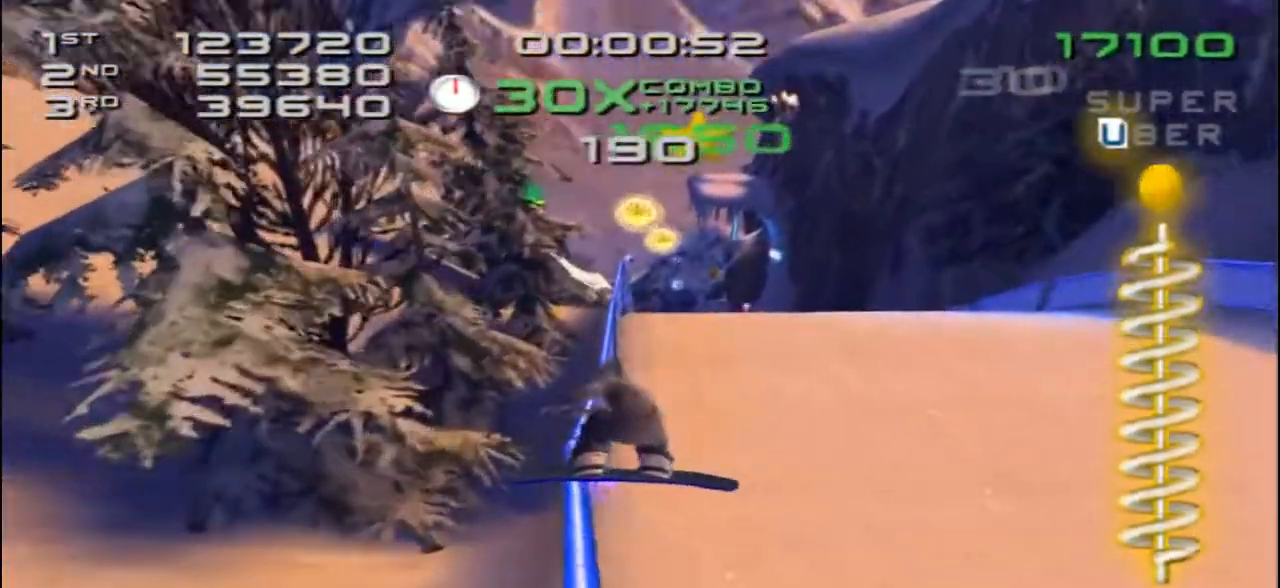
{"dt_ms": 500, "buttons": ["CROSS", "DPAD_DOWN", "DPAD_RIGHT"], "left_stick": "center", "right_stick": "center", "events": []}
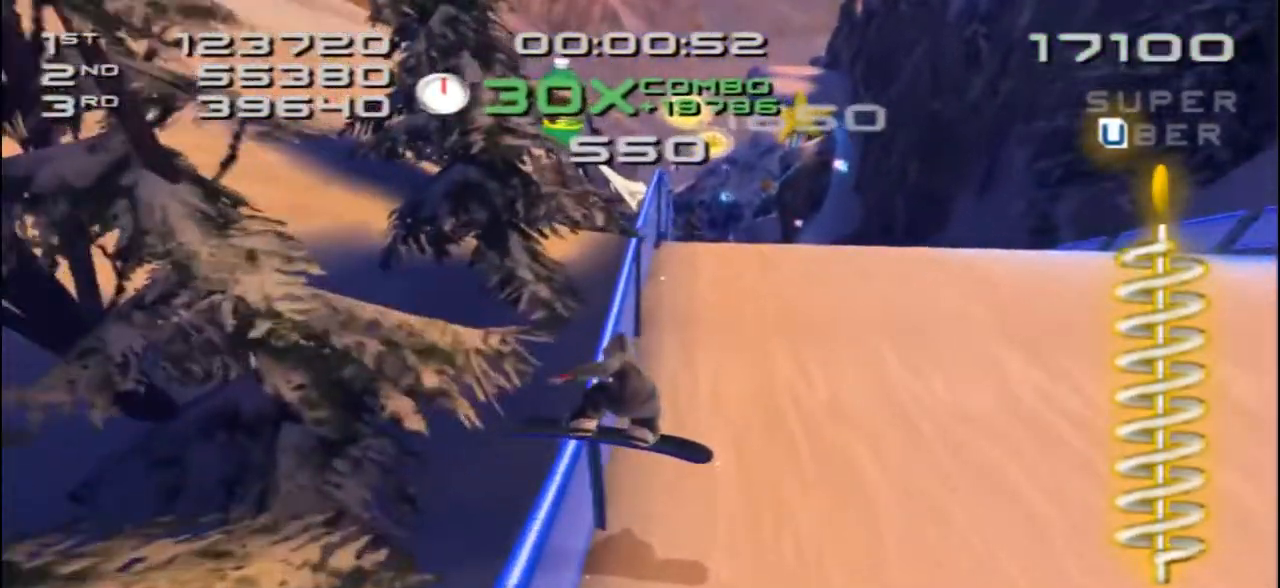
{"dt_ms": 500, "buttons": ["CROSS", "DPAD_DOWN", "DPAD_RIGHT"], "left_stick": "center", "right_stick": "center", "events": []}
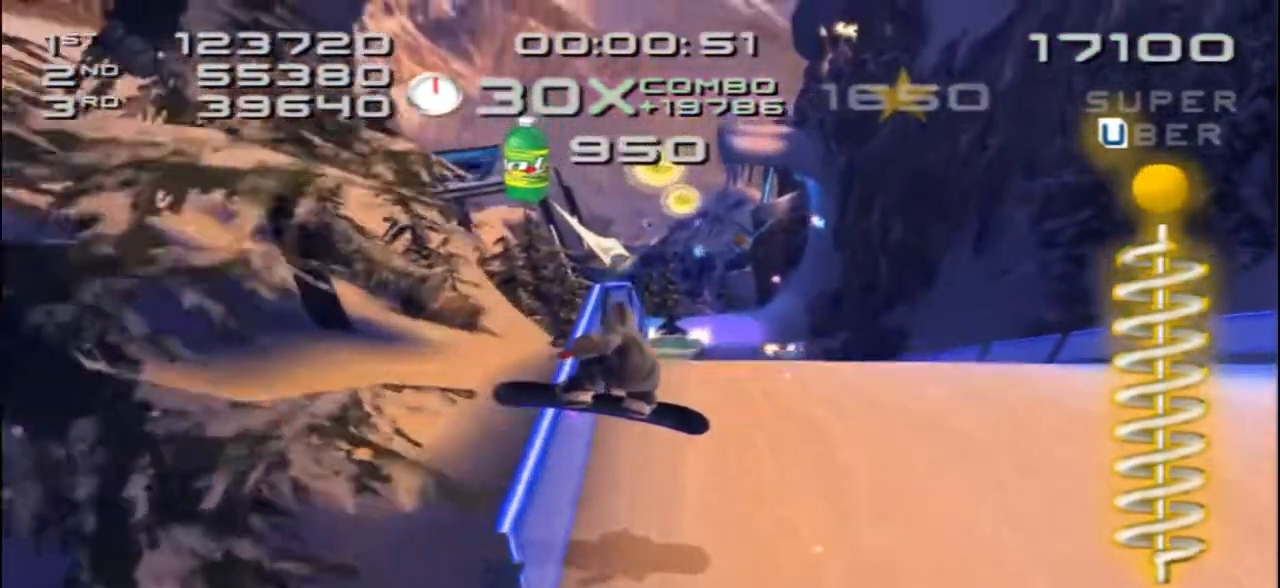
{"dt_ms": 500, "buttons": ["SQUARE", "DPAD_RIGHT"], "left_stick": "center", "right_stick": "center", "events": [[17, "CROSS", "up"], [83, "SQUARE", "down"], [150, "DPAD_DOWN", "up"], [150, "DPAD_RIGHT", "up"], [283, "DPAD_RIGHT", "down"], [350, "DPAD_RIGHT", "up"], [483, "DPAD_RIGHT", "down"]]}
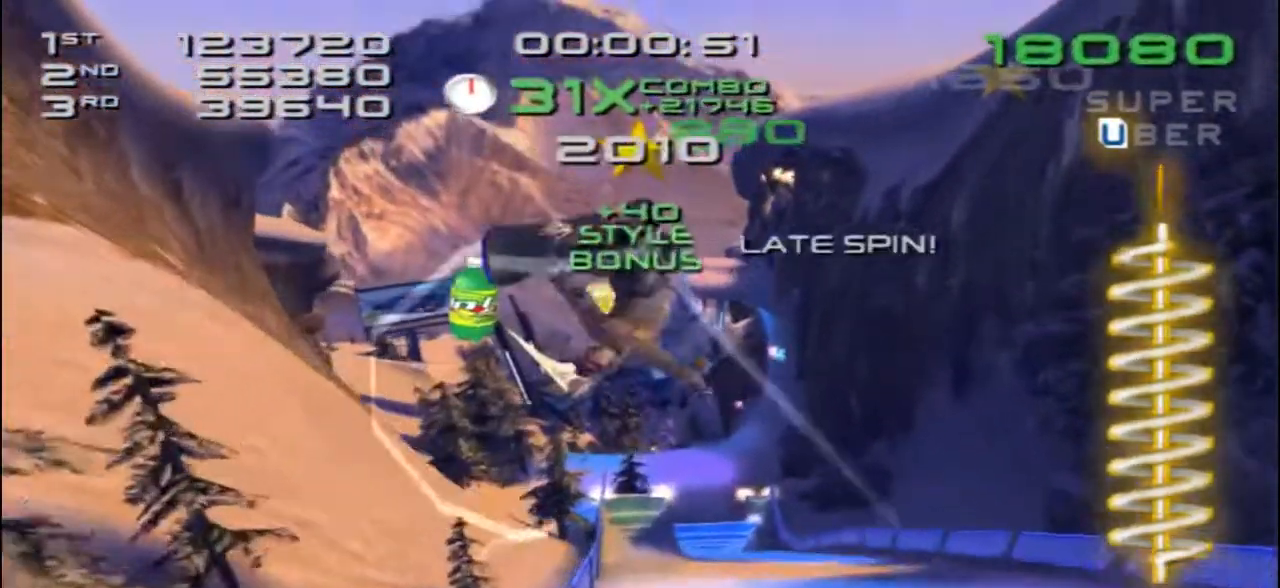
{"dt_ms": 1000, "buttons": ["SQUARE"], "left_stick": "center", "right_stick": "center"}